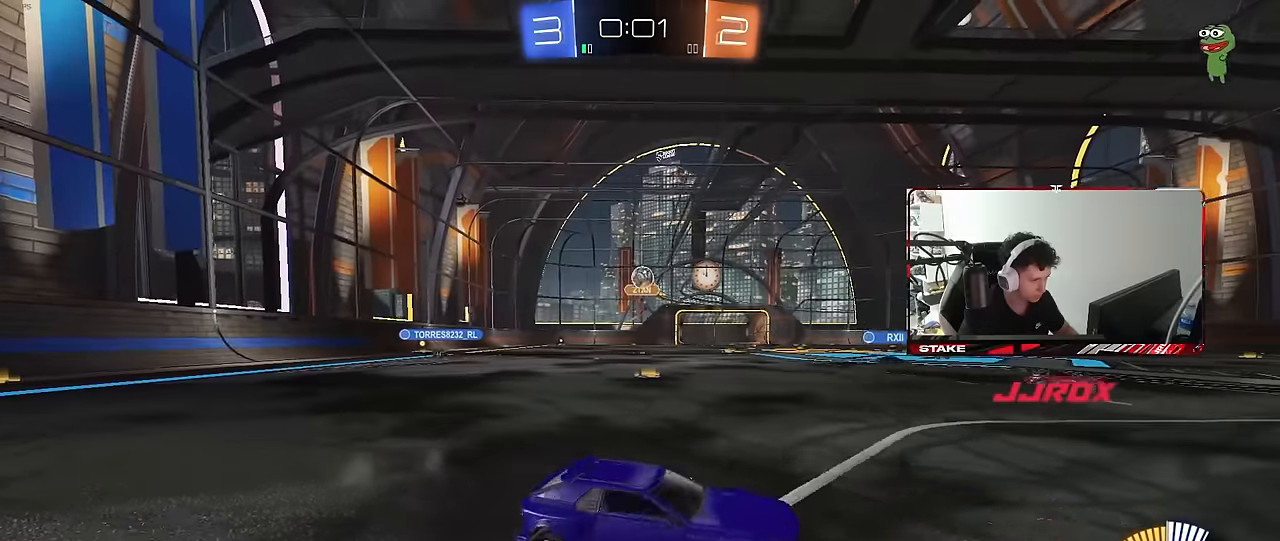
Gameplay with keyboard and mouse; each line is a JSON object with the keys and mouse buttons held at the frame after it. "events" lists presses ("down") and releases ("up") of "1", "2", "3", "4", "5", "a", "alt", "c", "caps_lock", "ctrl", "d", "e", "f", "g", "q", "r", "s", "shift", "space", "t", "tab", "v", "w", "x", "z", "mouse_left", "mouse_wheel" and "mouse_right" between this image and that frame as [ms after this image, input, new state], when the widget could be followed in between. "mouse_left", "mouse_wheel", "mouse_right" = the "left", "wheel", "right" buttons of the "mouse" list. No other keys are recorded. "wheel" means that the mouse wheel is clicked or scrolled. "mouse_move" is the direction in which the mouse moves at that frame (one of eight, or "still"), when it could be read.
{"keys": ["s"], "mouse": ["right"], "mouse_move": "down-left", "events": [[17, "w", "down"], [250, "w", "up"], [300, "s", "down"], [350, "d", "down"], [350, "mouse_right", "down"], [383, "a", "up"], [483, "d", "up"]]}
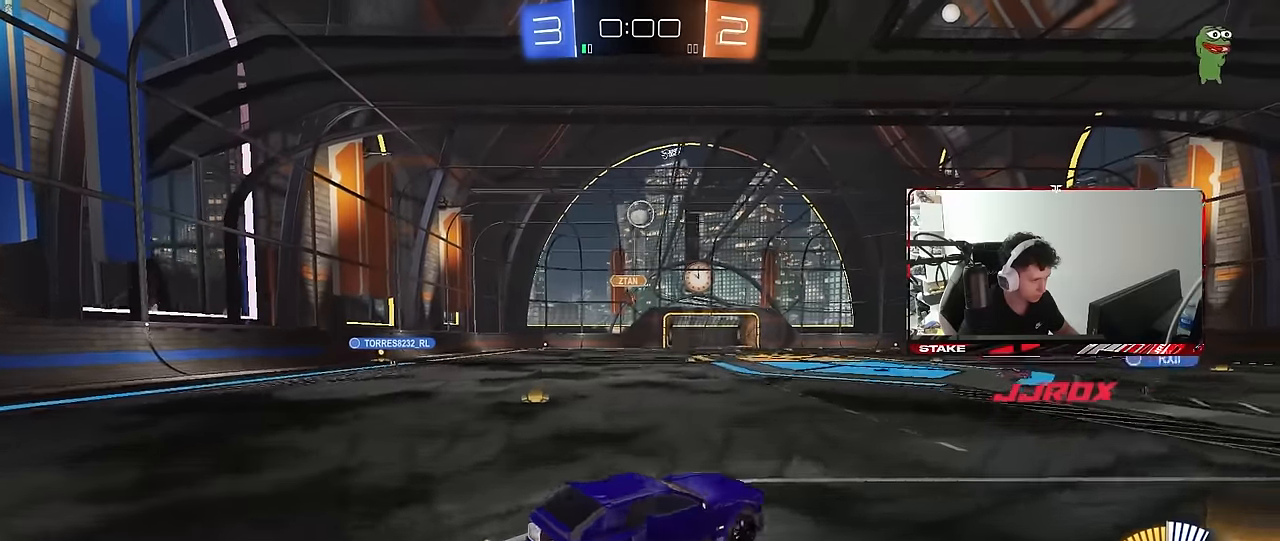
{"keys": ["a", "w"], "mouse": ["left"], "mouse_move": "still", "events": [[83, "mouse_right", "up"], [83, "s", "up"], [117, "mouse_left", "down"], [117, "mouse_right", "down"], [167, "a", "down"], [267, "mouse_right", "up"], [317, "a", "up"], [317, "d", "down"], [317, "shift", "down"], [400, "w", "down"], [450, "d", "up"], [450, "shift", "up"], [500, "a", "down"]]}
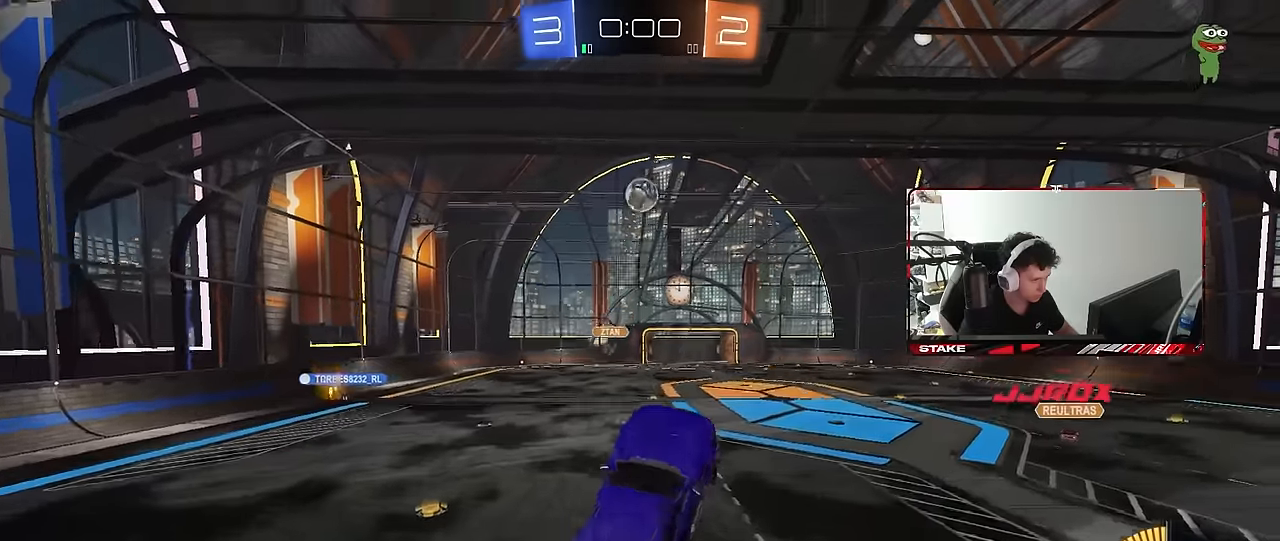
{"keys": [], "mouse": ["left"], "mouse_move": "still", "events": [[50, "w", "up"], [133, "a", "up"], [233, "d", "down"], [283, "s", "down"], [417, "d", "up"], [417, "s", "up"]]}
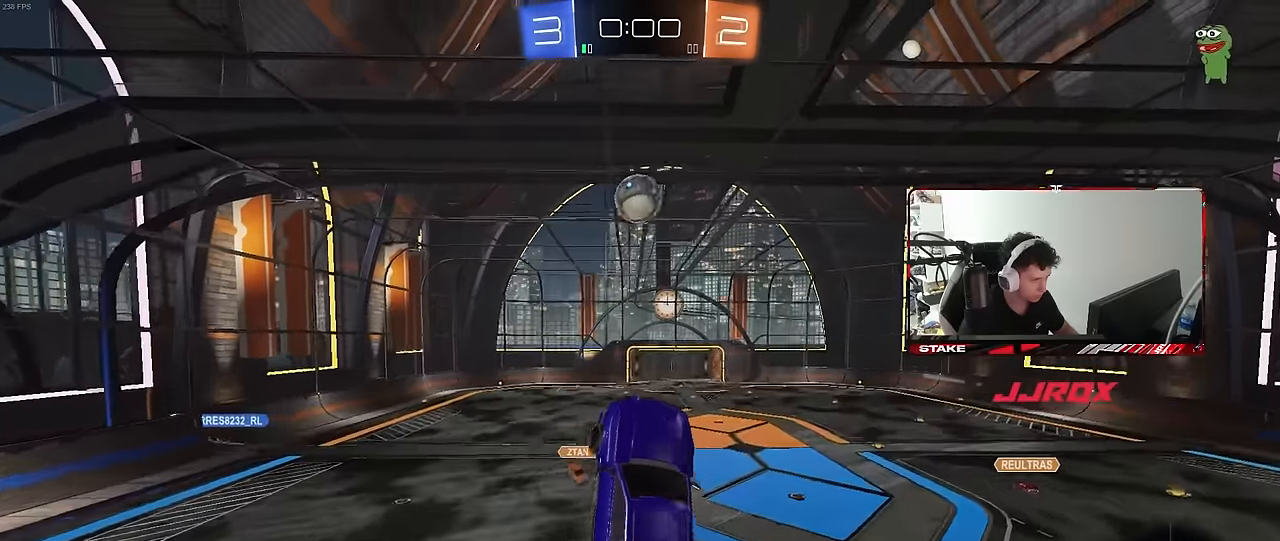
{"keys": ["a", "w"], "mouse": ["left"], "mouse_move": "still", "events": [[67, "w", "down"], [150, "a", "down"], [200, "a", "up"], [200, "d", "down"], [300, "w", "up"], [383, "d", "up"], [433, "a", "down"], [433, "d", "down"], [433, "w", "down"], [483, "d", "up"]]}
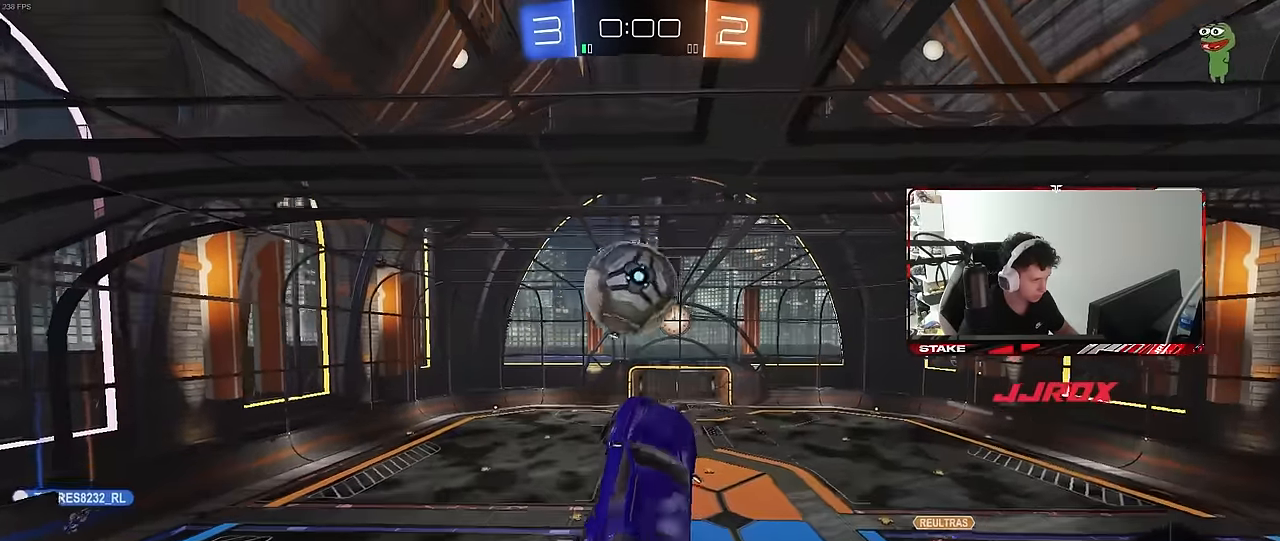
{"keys": ["a", "shift"], "mouse": ["left"], "mouse_move": "still", "events": [[33, "shift", "down"], [317, "w", "up"]]}
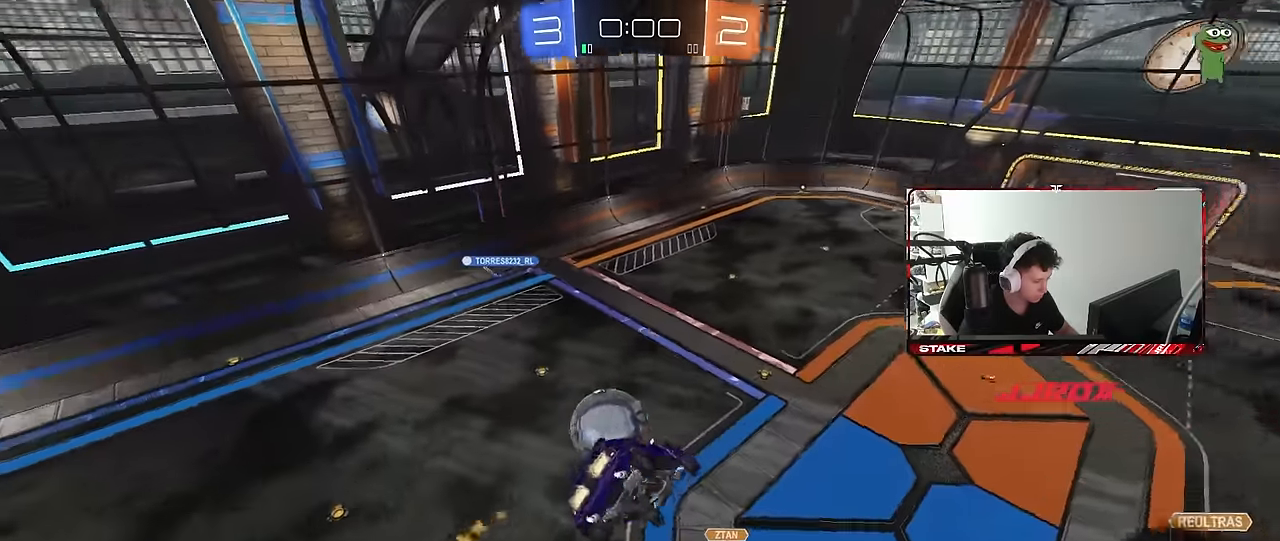
{"keys": ["a", "shift"], "mouse": [], "mouse_move": "still", "events": [[100, "mouse_left", "up"], [133, "shift", "up"], [233, "a", "up"], [233, "d", "down"], [367, "a", "down"], [417, "d", "up"], [417, "shift", "down"]]}
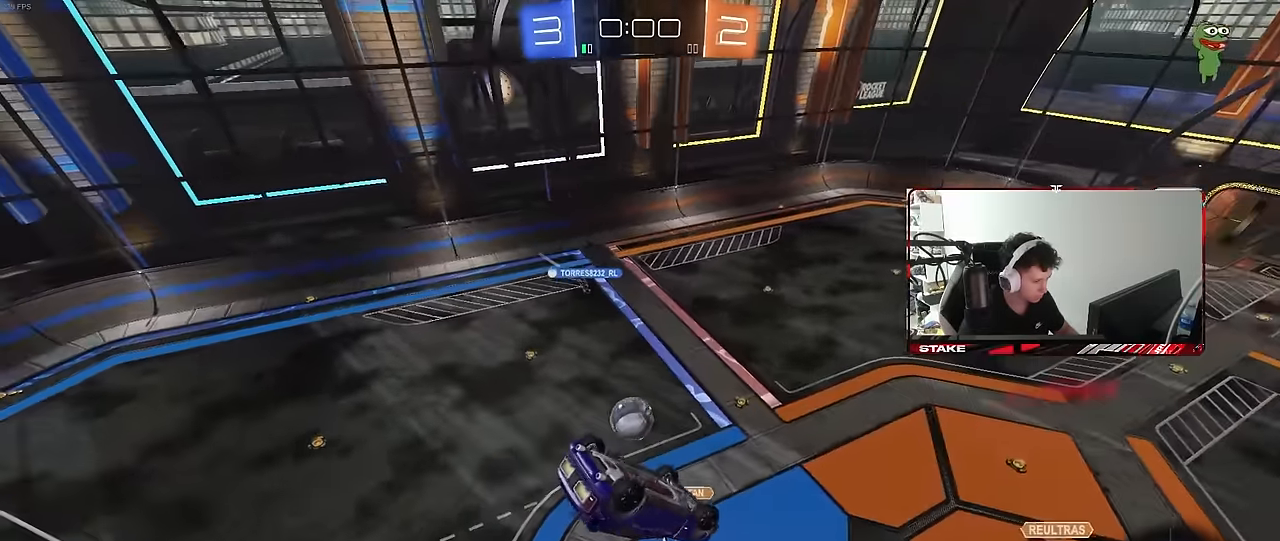
{"keys": ["a", "shift"], "mouse": [], "mouse_move": "still", "events": []}
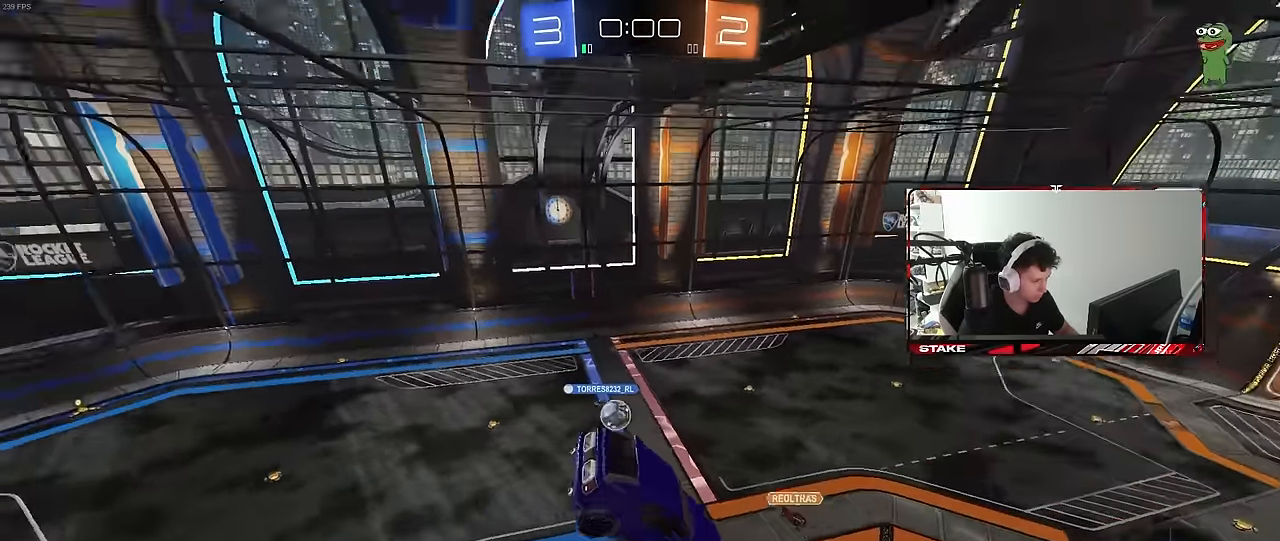
{"keys": ["a", "shift"], "mouse": [], "mouse_move": "up-right", "events": [[167, "a", "up"], [167, "shift", "up"], [317, "d", "down"], [367, "space", "down"], [400, "shift", "down"], [450, "space", "up"], [500, "a", "down"], [500, "d", "up"]]}
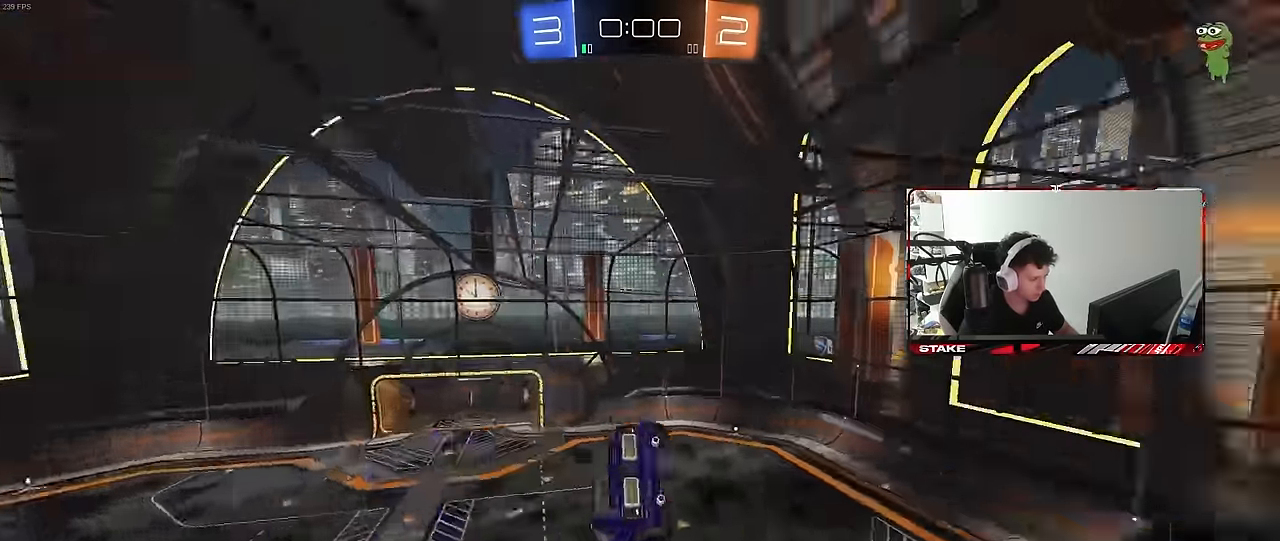
{"keys": ["a", "shift"], "mouse": [], "mouse_move": "still", "events": [[100, "w", "down"], [133, "space", "down"], [234, "w", "up"], [334, "space", "up"]]}
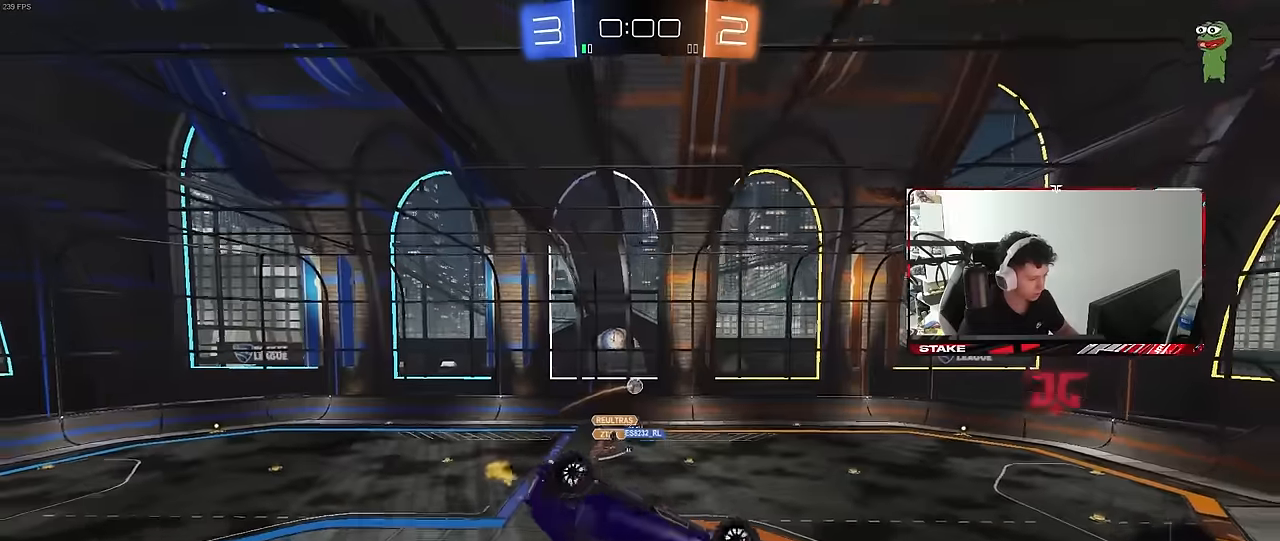
{"keys": ["d", "s"], "mouse": [], "mouse_move": "still", "events": [[316, "shift", "up"], [366, "a", "up"], [366, "d", "down"], [450, "s", "down"]]}
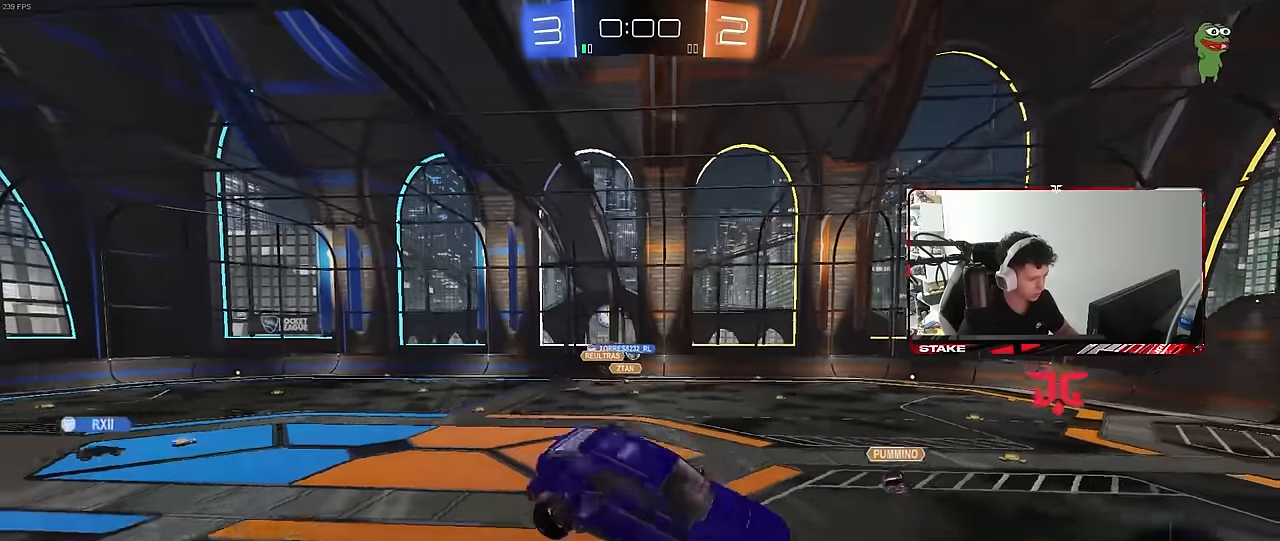
{"keys": ["d", "w"], "mouse": [], "mouse_move": "still", "events": [[100, "d", "up"], [100, "s", "up"], [366, "w", "down"], [416, "d", "down"]]}
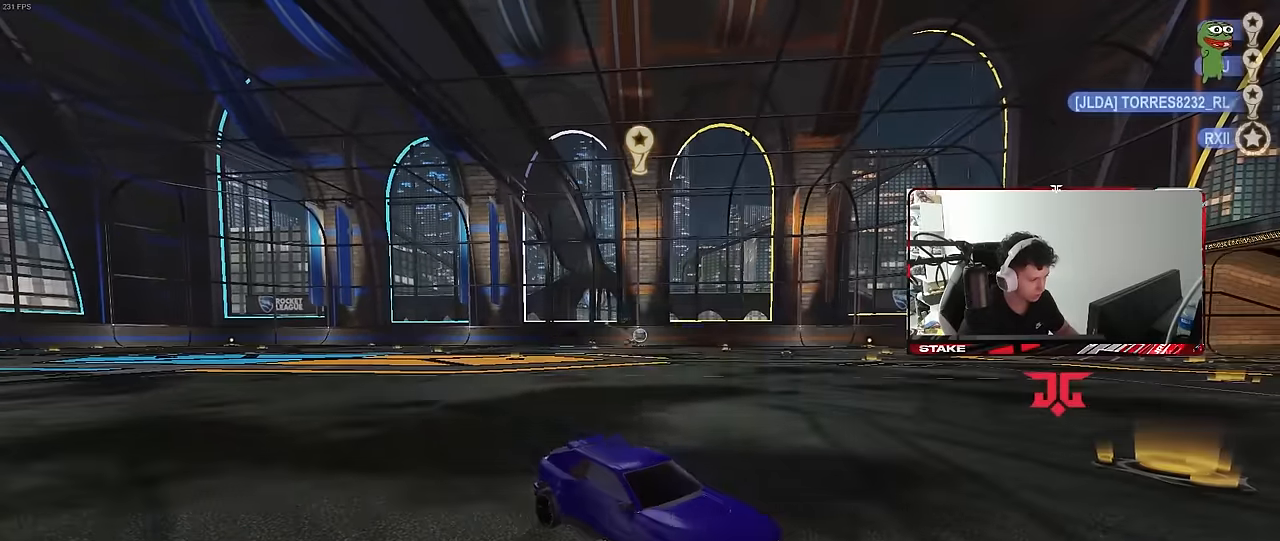
{"keys": [], "mouse": ["right"], "mouse_move": "still", "events": [[116, "d", "up"], [200, "w", "up"], [483, "mouse_right", "down"]]}
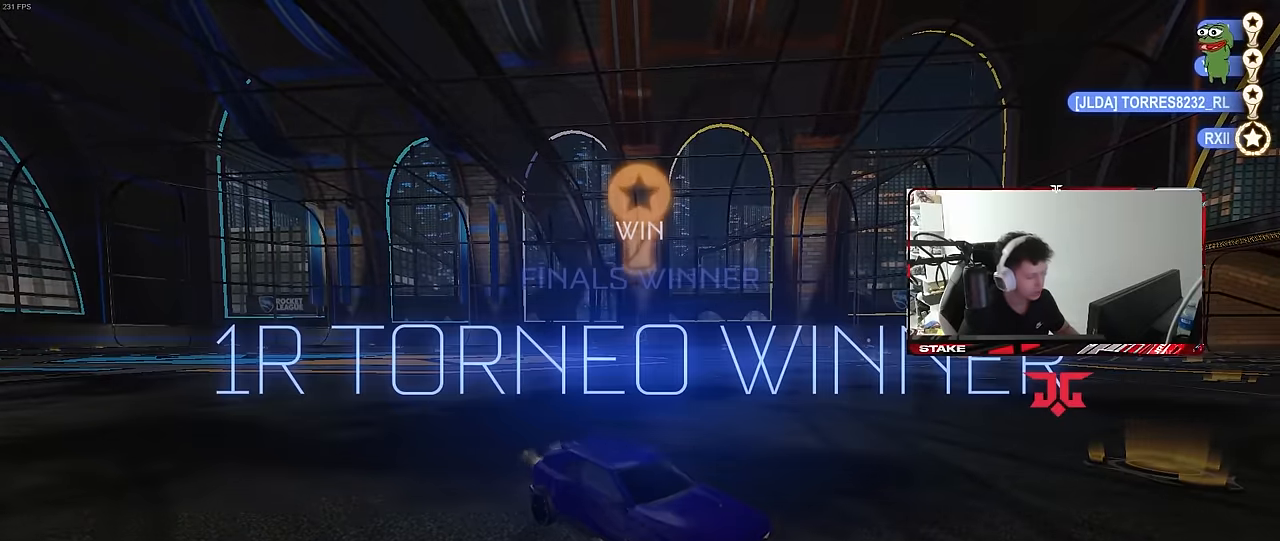
{"keys": [], "mouse": [], "mouse_move": "still", "events": [[83, "mouse_right", "up"], [216, "1", "down"], [316, "1", "up"], [350, "1", "down"], [450, "1", "up"]]}
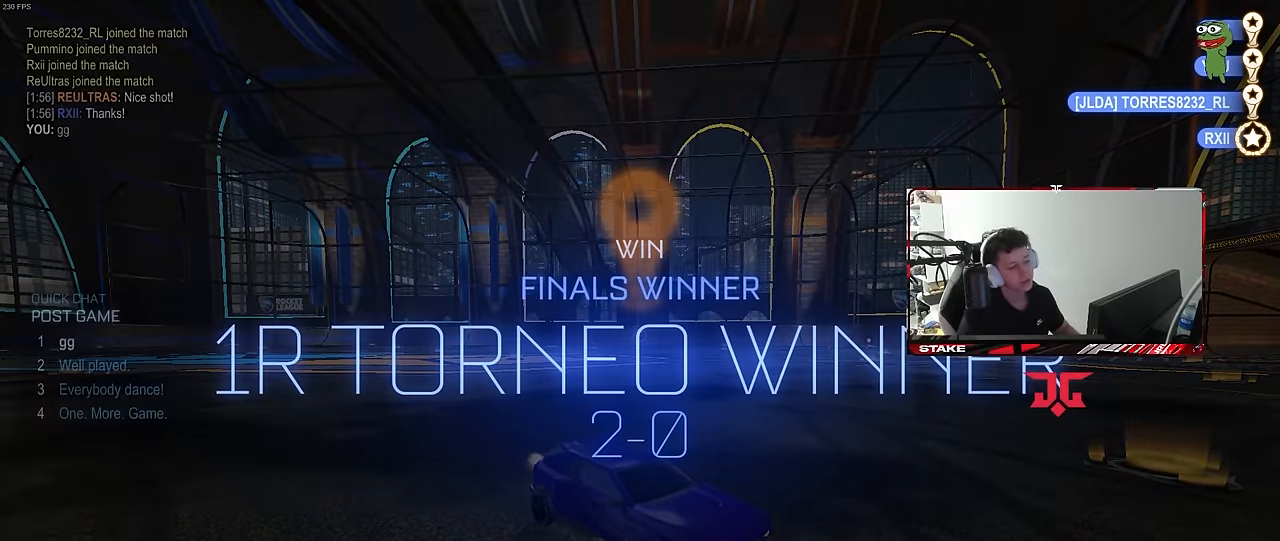
{"keys": [], "mouse": [], "mouse_move": "still", "events": []}
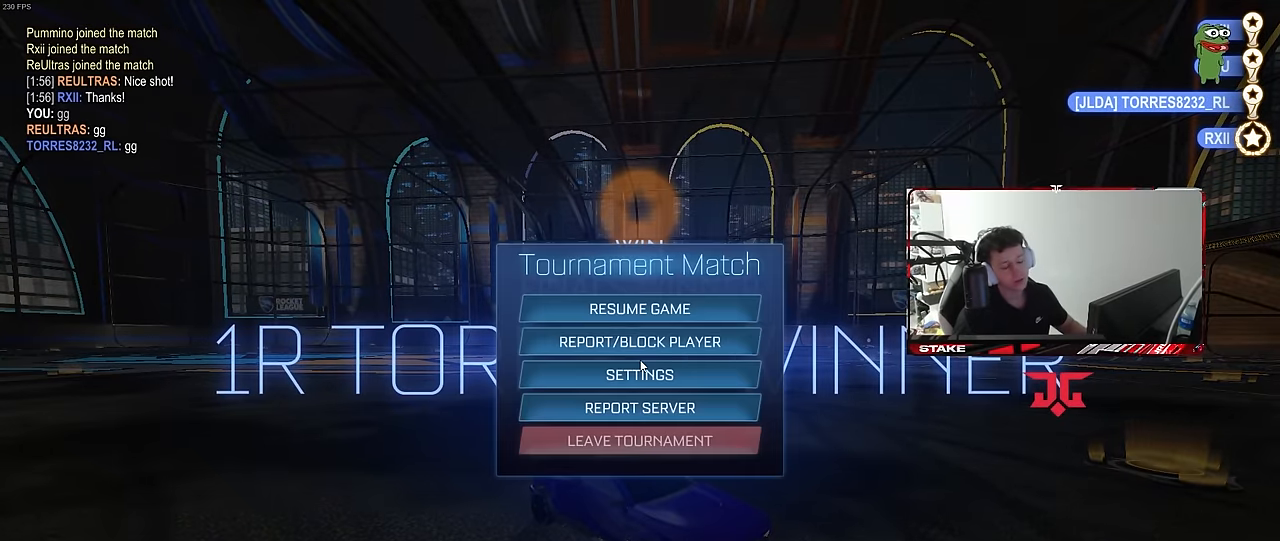
{"keys": [], "mouse": [], "mouse_move": "right", "events": []}
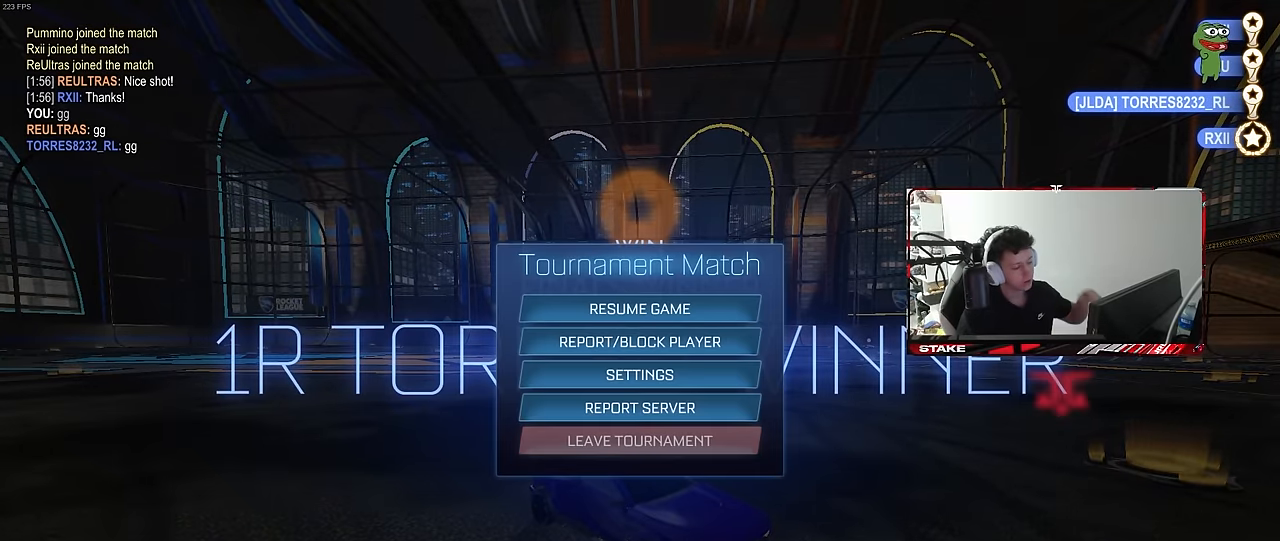
{"keys": [], "mouse": [], "events": [[83, "mouse_left", "down"], [166, "mouse_left", "up"]]}
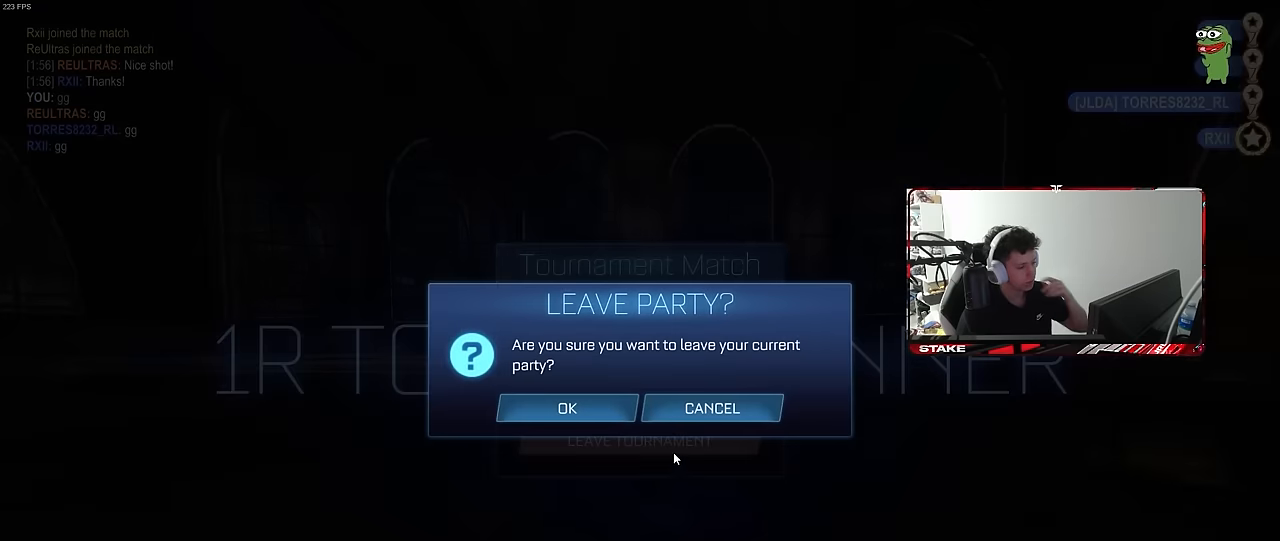
{"keys": [], "mouse": [], "mouse_move": "still", "events": []}
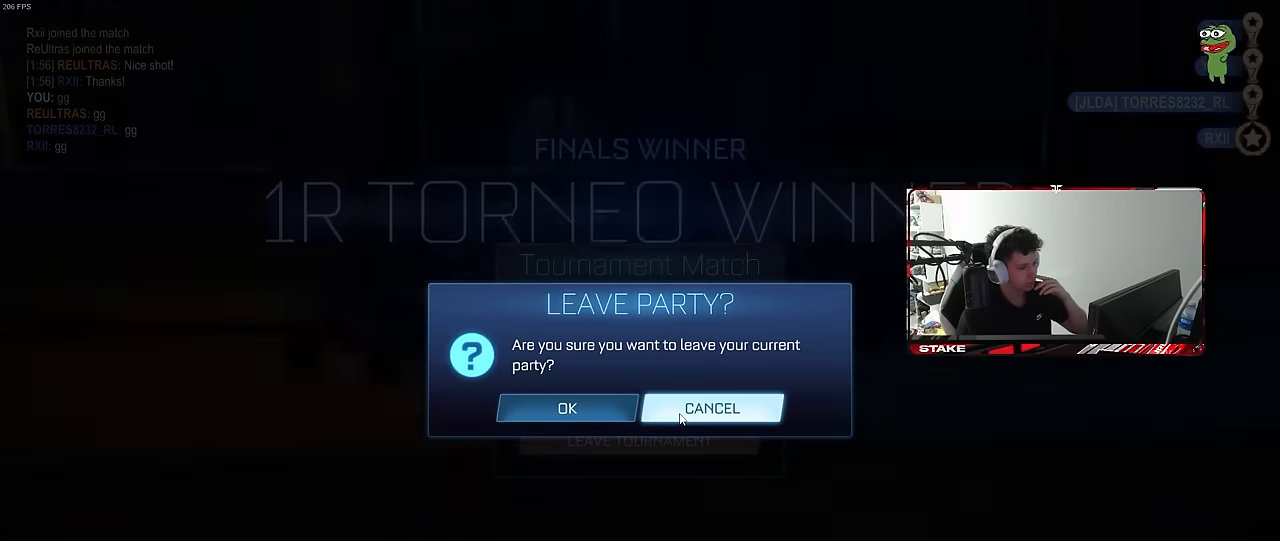
{"keys": [], "mouse": [], "mouse_move": "right", "events": [[183, "mouse_left", "down"], [283, "mouse_left", "up"]]}
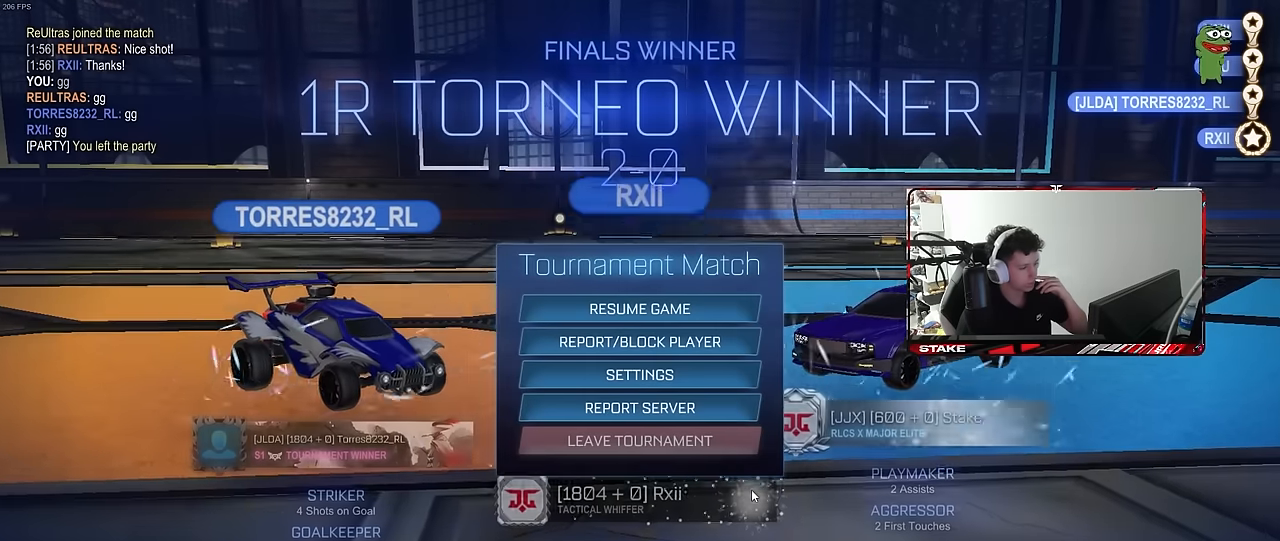
{"keys": [], "mouse": [], "mouse_move": "still", "events": []}
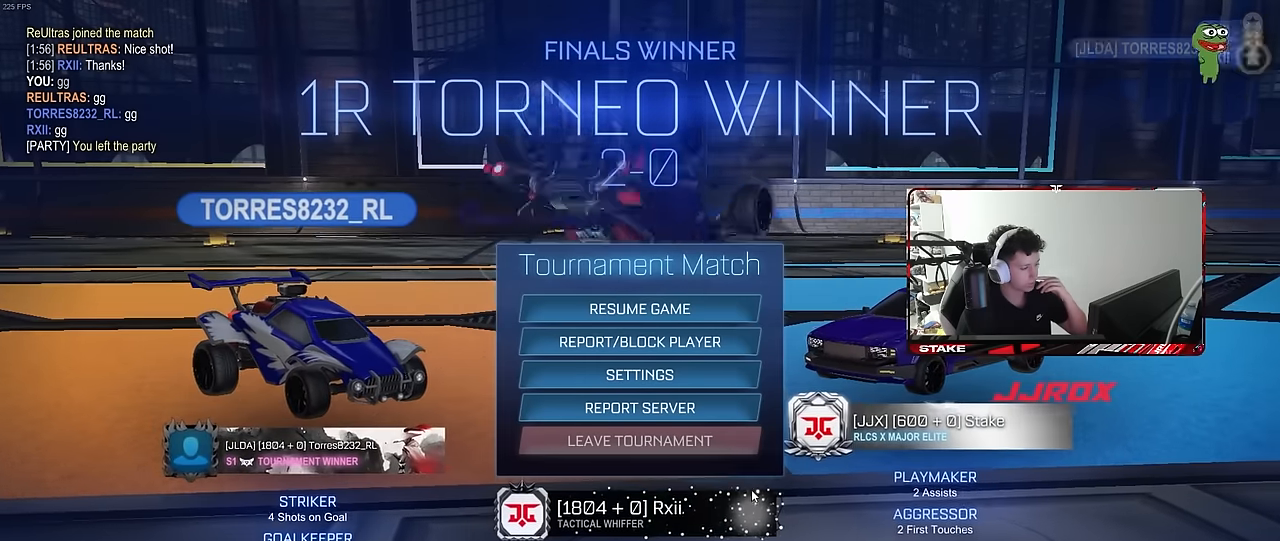
{"keys": [], "mouse": [], "mouse_move": "still", "events": []}
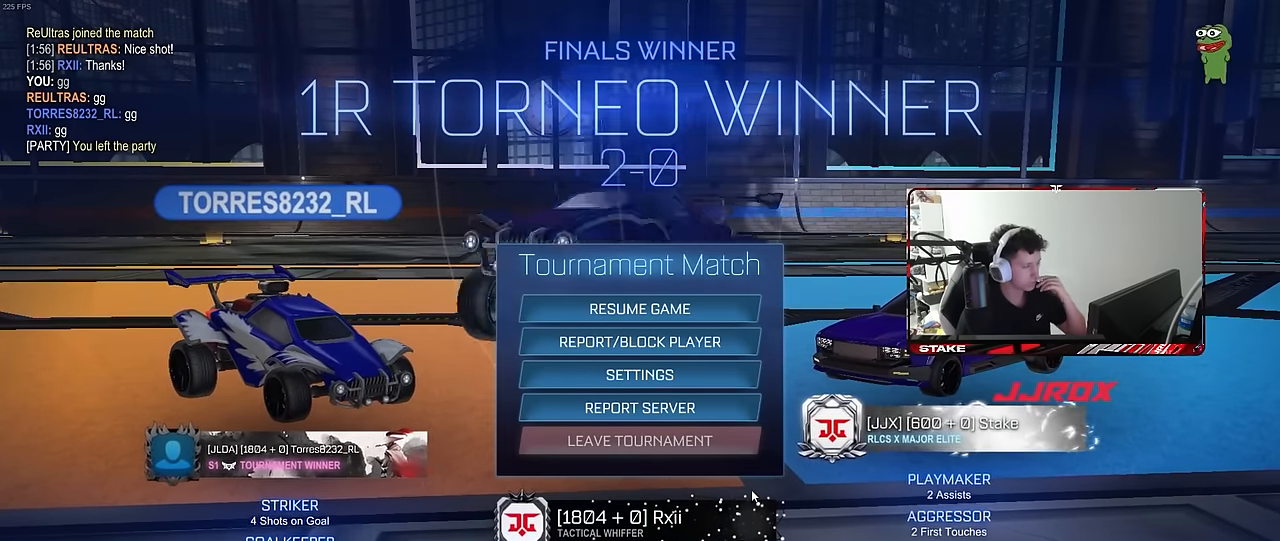
{"keys": [], "mouse": [], "mouse_move": "still", "events": []}
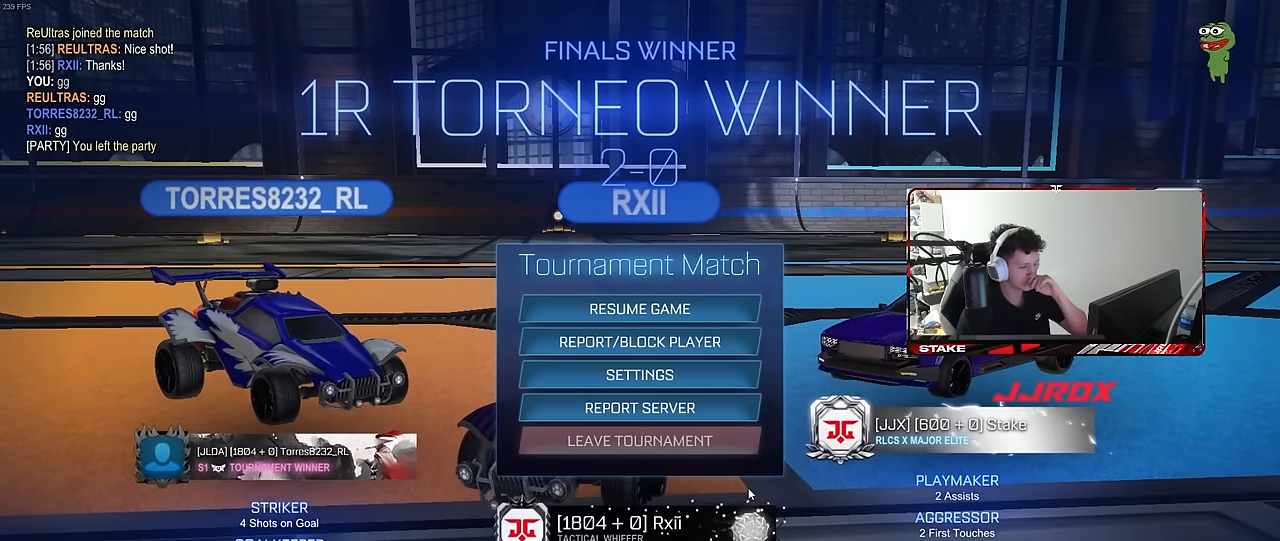
{"keys": [], "mouse": [], "mouse_move": "still", "events": []}
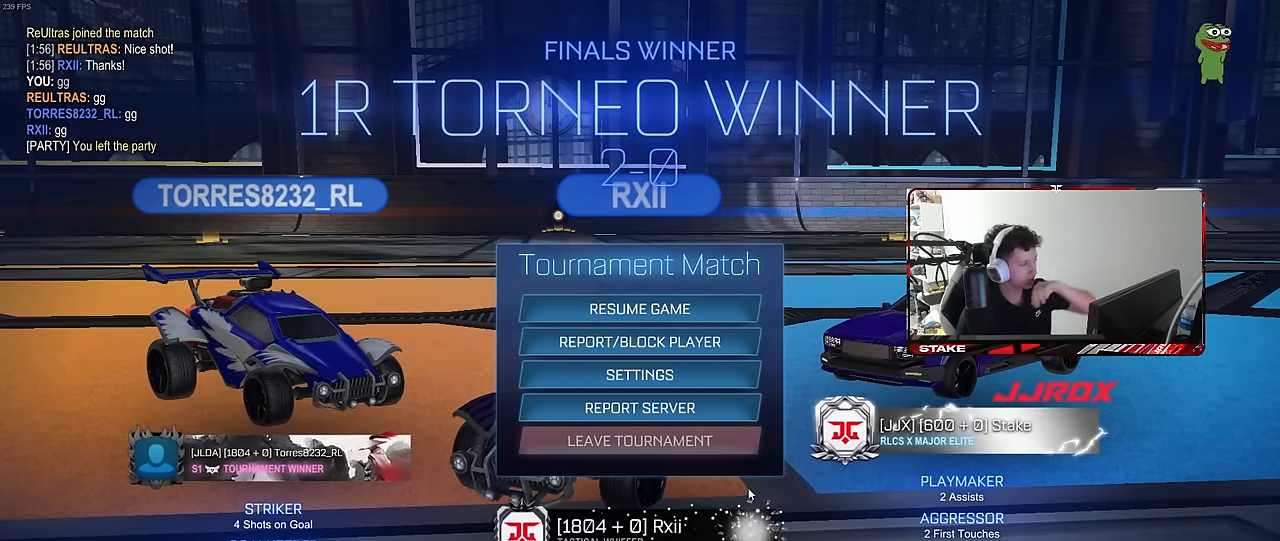
{"keys": [], "mouse": [], "mouse_move": "still", "events": [[367, "mouse_left", "down"], [450, "mouse_left", "up"]]}
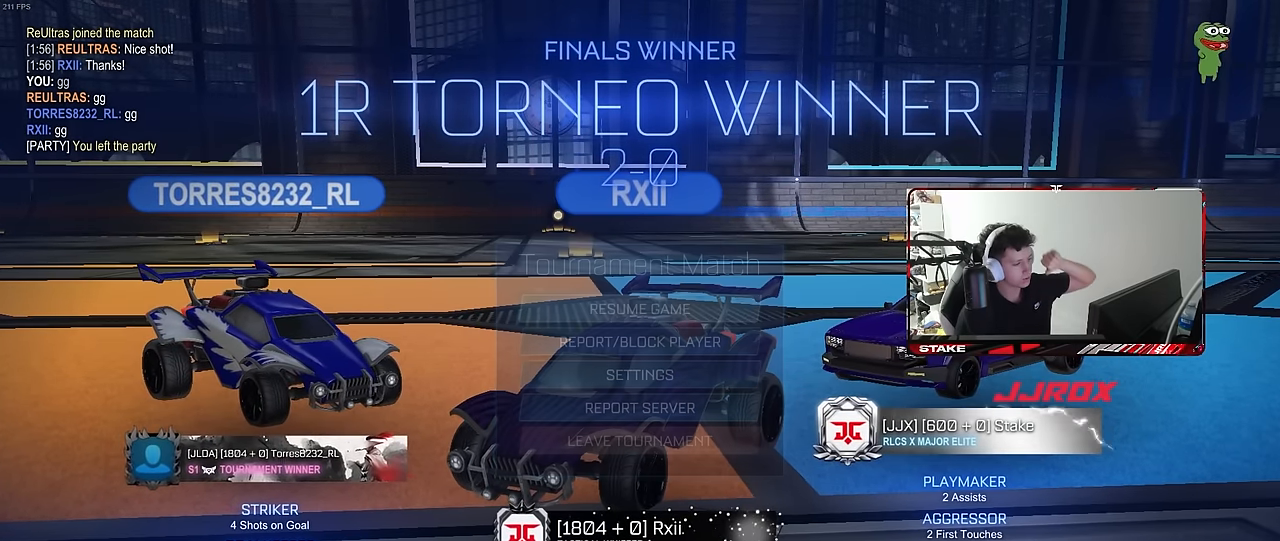
{"keys": [], "mouse": [], "mouse_move": "still", "events": []}
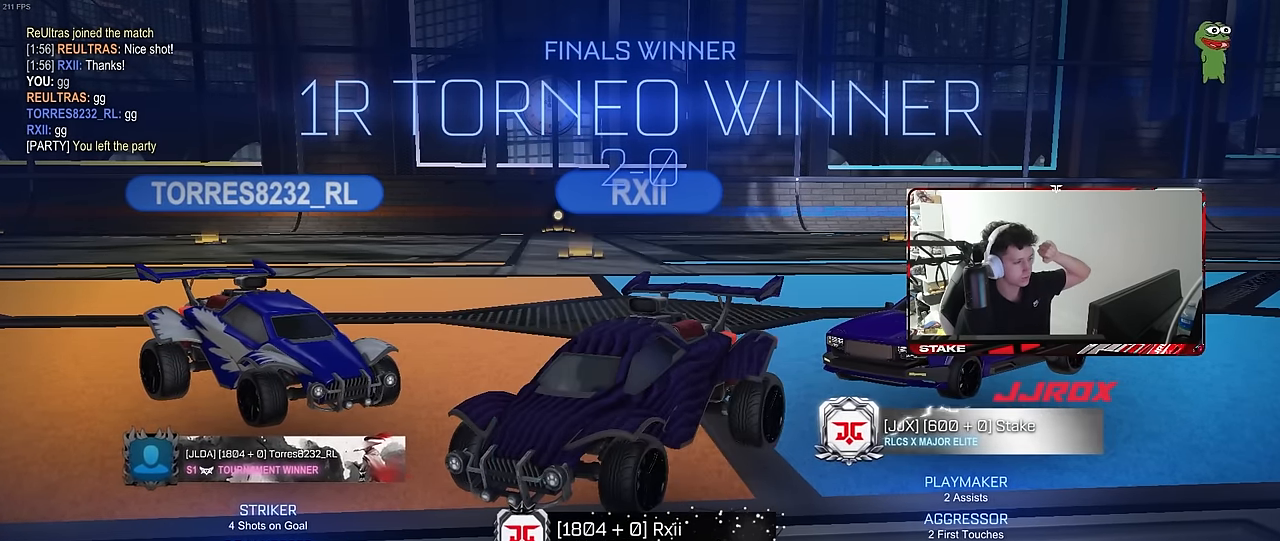
{"keys": [], "mouse": [], "mouse_move": "still", "events": []}
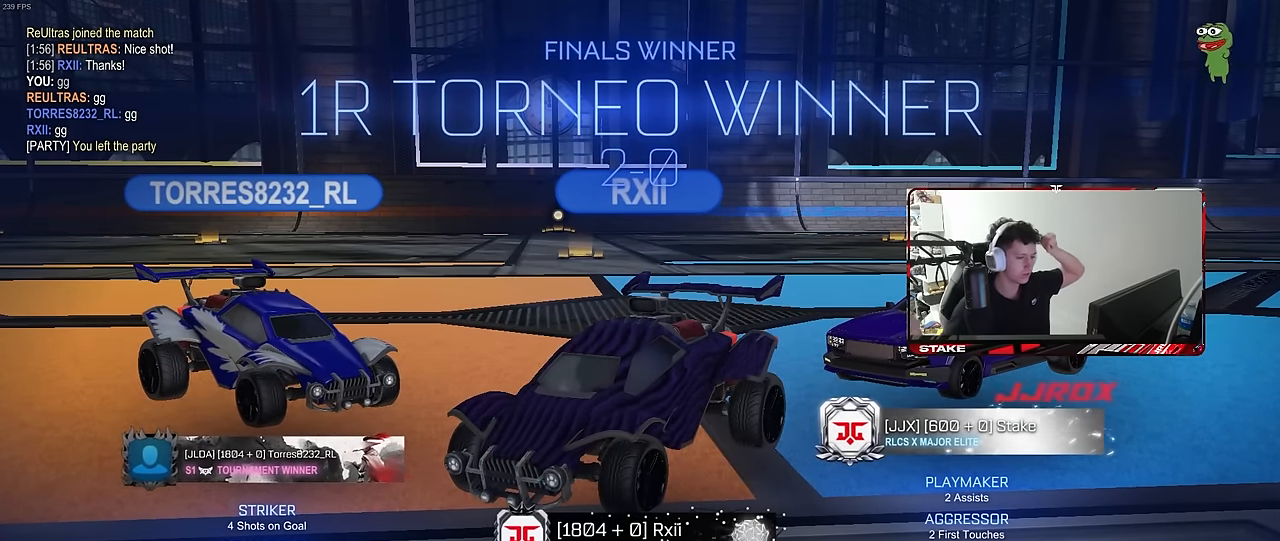
{"keys": [], "mouse": [], "mouse_move": "still", "events": []}
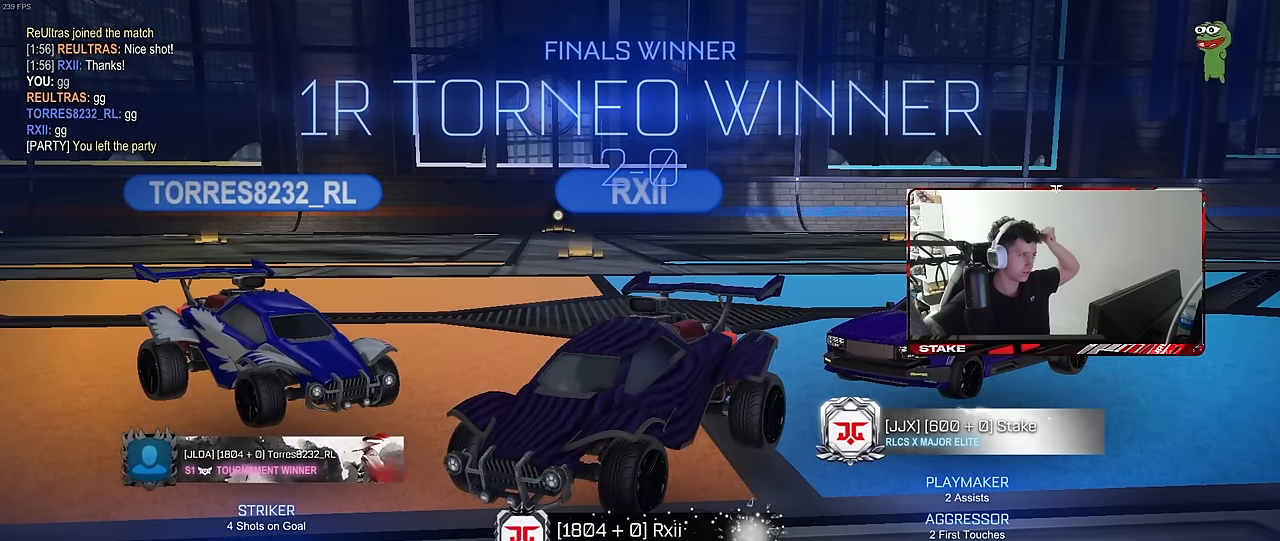
{"keys": [], "mouse": [], "mouse_move": "still", "events": []}
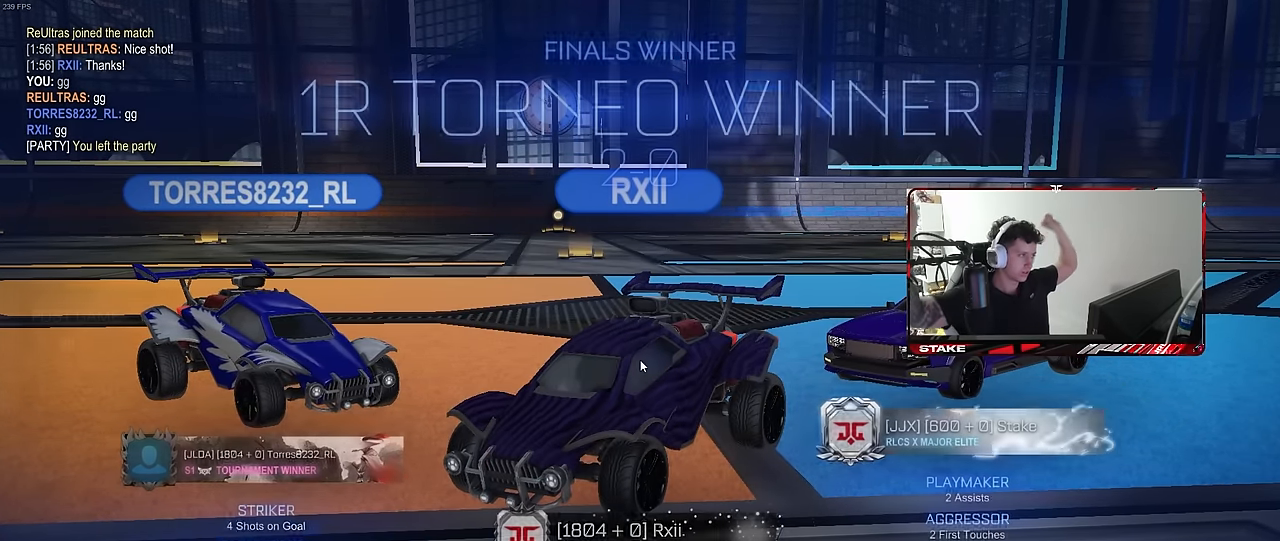
{"keys": [], "mouse": [], "mouse_move": "still", "events": []}
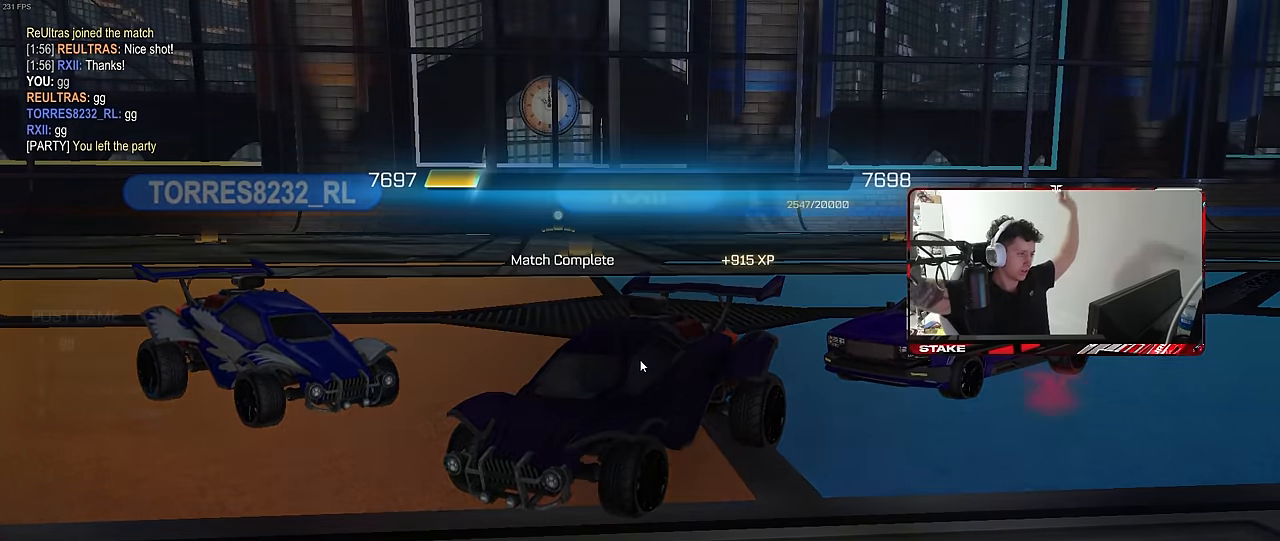
{"keys": [], "mouse": [], "mouse_move": "still", "events": []}